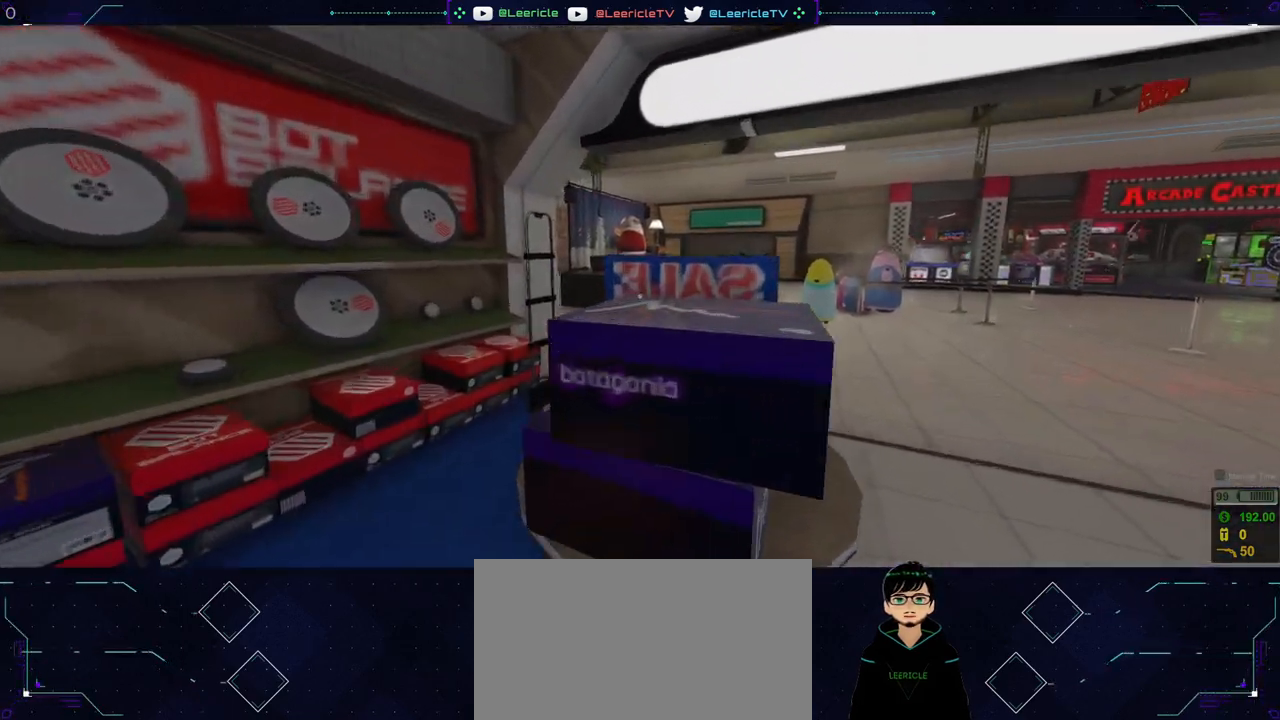
Gameplay with keyboard and mouse; each line is a JSON object with the keys and mouse buttons held at the frame after it. "events" lists presses ("down") and releases ("up") of "0", "1", "2", "3", "4", "5", "6", "7", "8", "9", "a", "alt", "ctrl", "d", "e", "equals", "f", "minus", "q", "r", "s", "shift", "space", "tab", "tilde", "w", "mouse_left", "mouse_wheel", "mouse_right", "mouse_mb4" and "mouse_mb5" between this image and that frame as [ms after this image, input, new state], when the widget could be followed in between. "mouse_left", "mouse_wheel", "mouse_right", "mouse_mb4", "mouse_mb5" = the "left", "wheel", "right", "mb4", "mb5" buttons of the "mouse" list. No other keys are recorded. "wheel" means that the mouse wheel is clicked or scrolled. Not read: mouse_move.
{"keys": ["d", "w"], "mouse": [], "events": []}
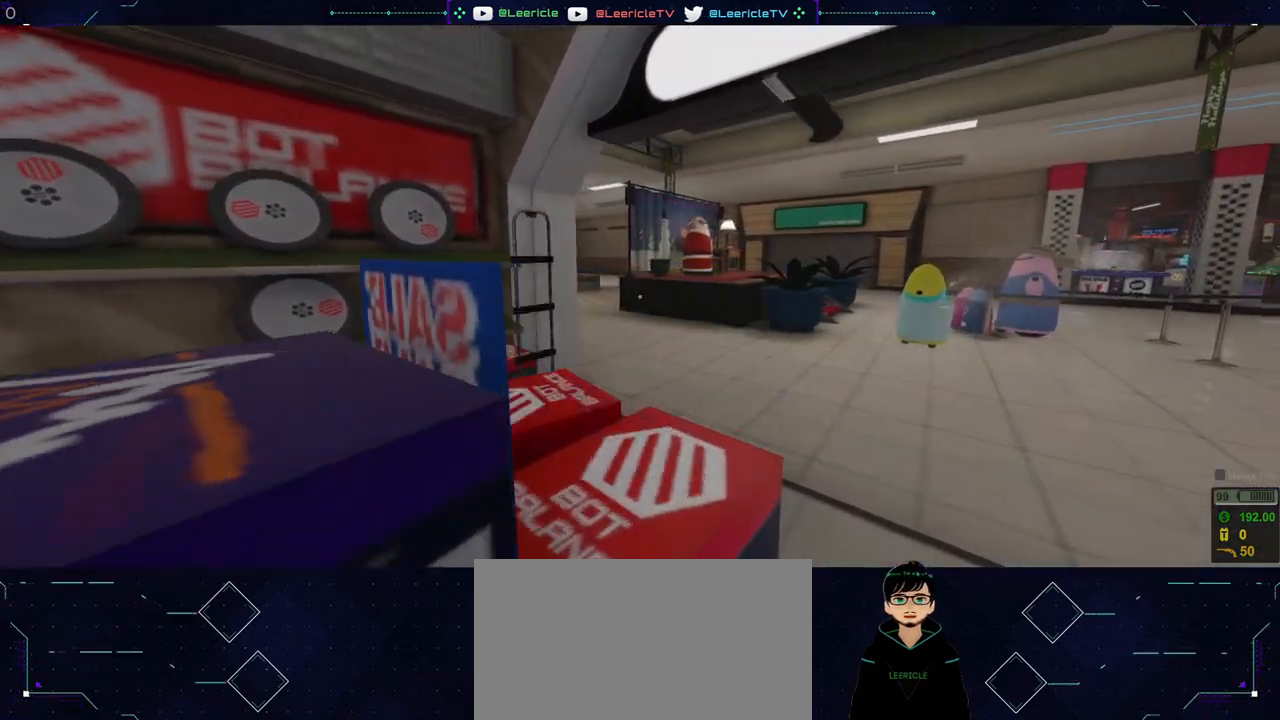
{"keys": ["d", "shift", "w"], "mouse": [], "events": [[283, "shift", "down"]]}
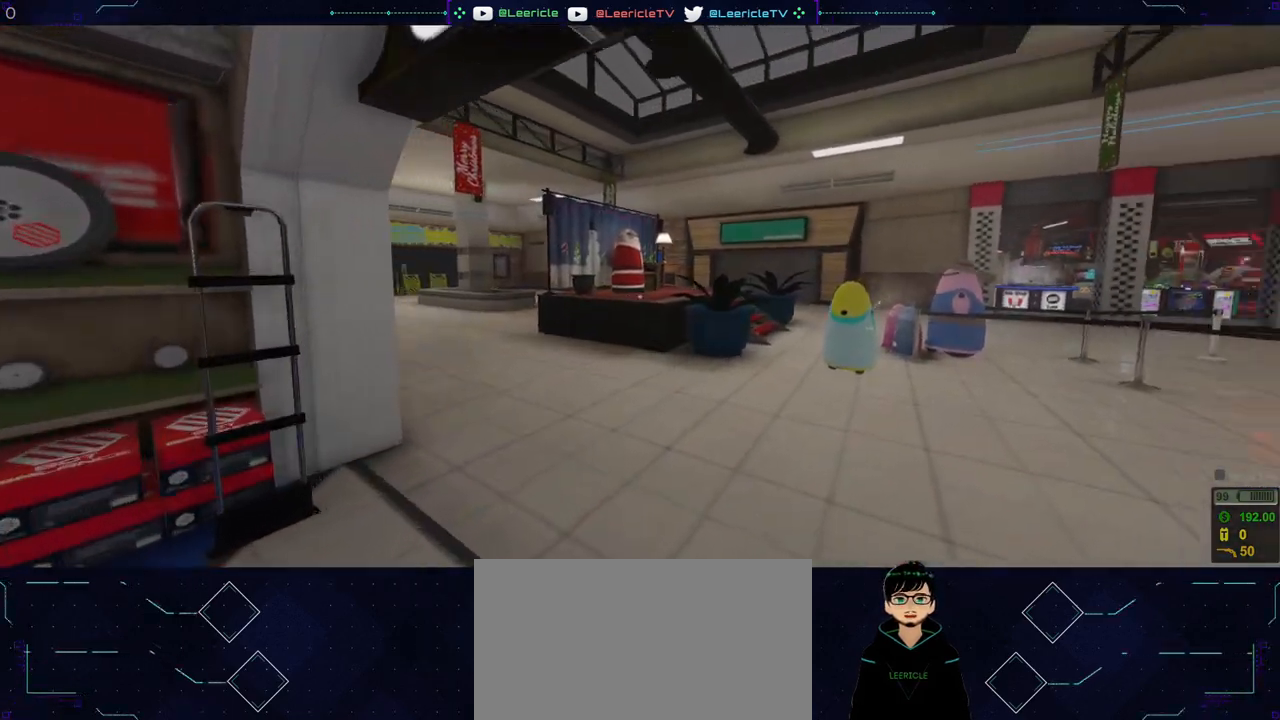
{"keys": ["d", "shift", "w"], "mouse": [], "events": []}
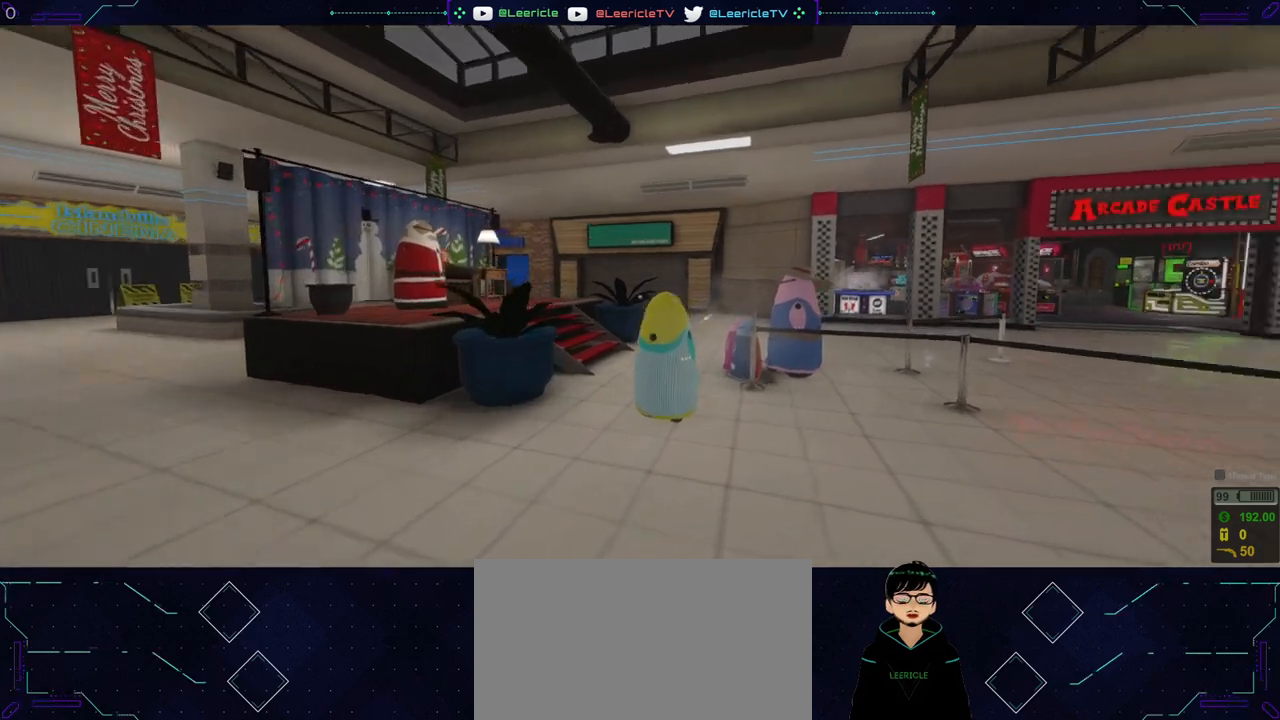
{"keys": ["d", "w"], "mouse": [], "events": [[233, "shift", "up"]]}
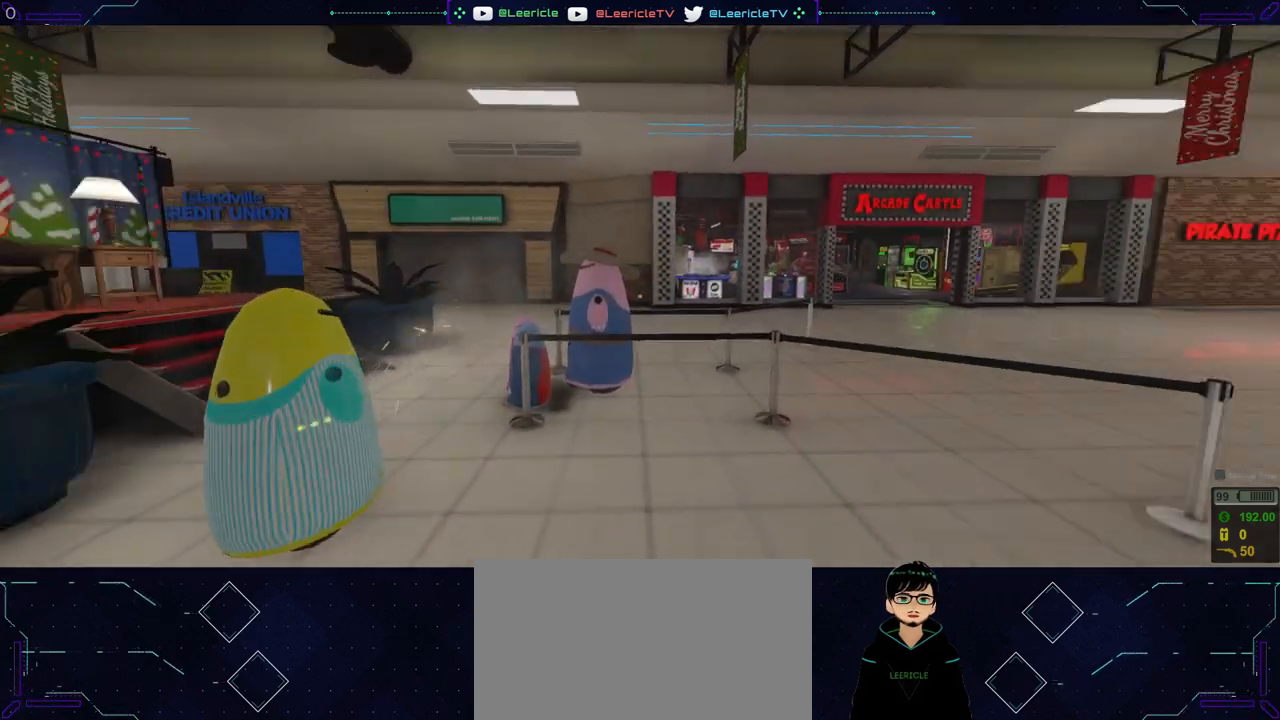
{"keys": ["d", "shift", "w"], "mouse": [], "events": [[234, "shift", "down"]]}
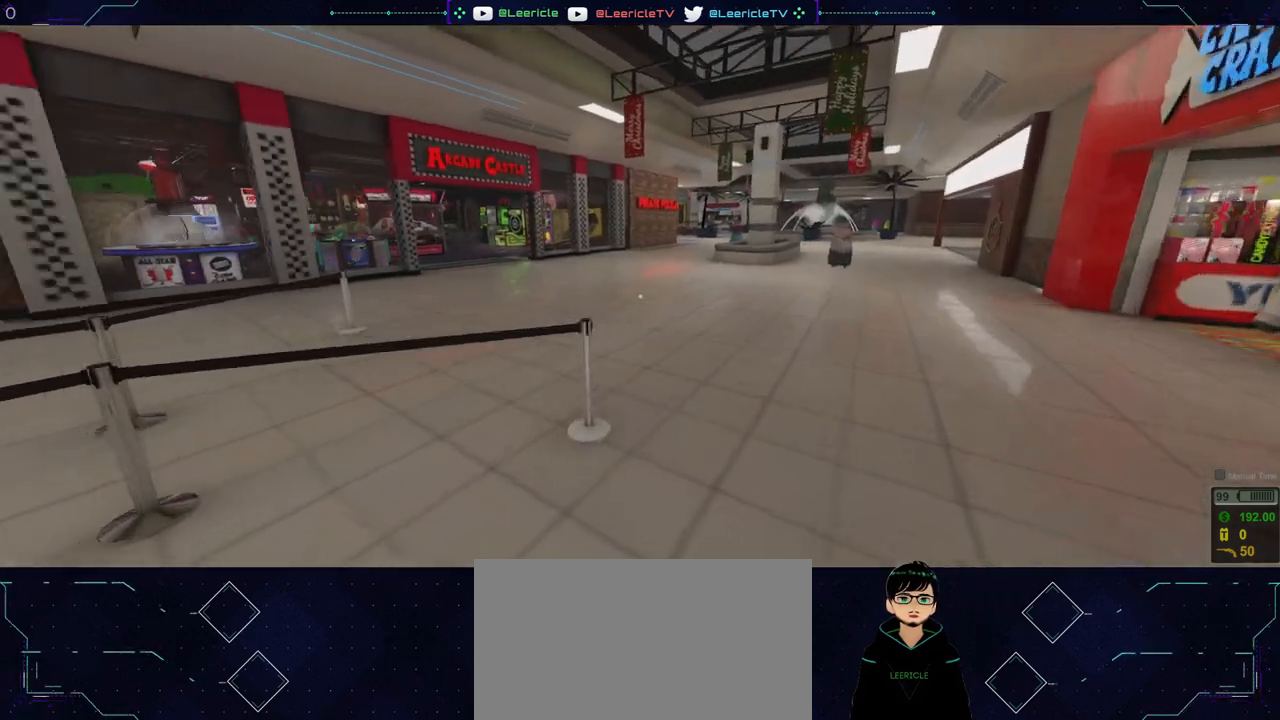
{"keys": ["d", "shift", "w"], "mouse": [], "events": []}
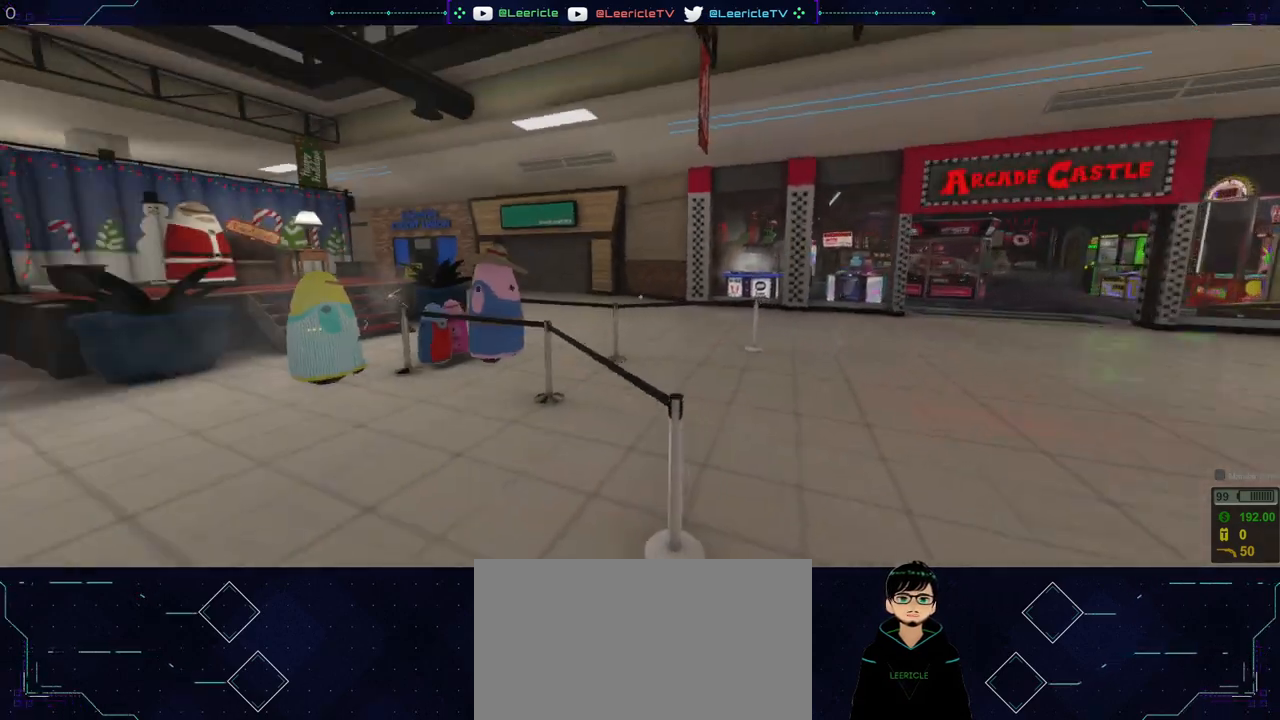
{"keys": ["d", "shift", "w"], "mouse": [], "events": []}
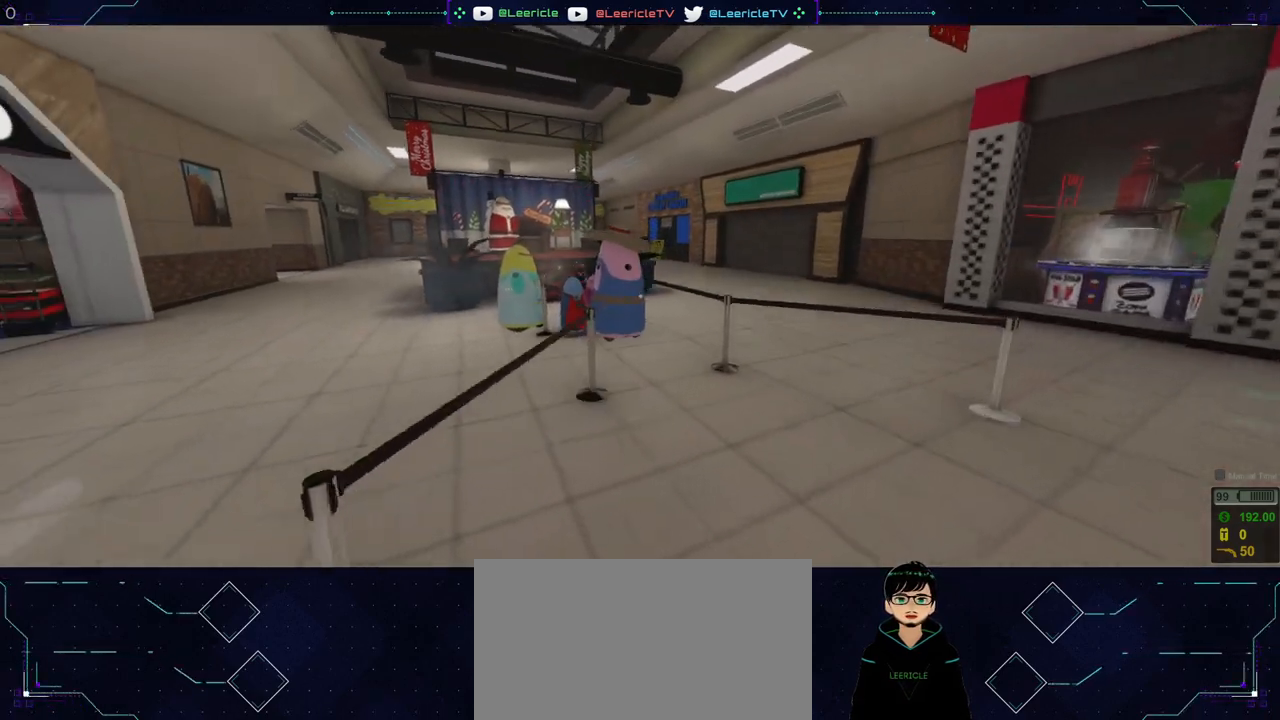
{"keys": ["w"], "mouse": [], "events": [[250, "d", "up"], [250, "shift", "up"]]}
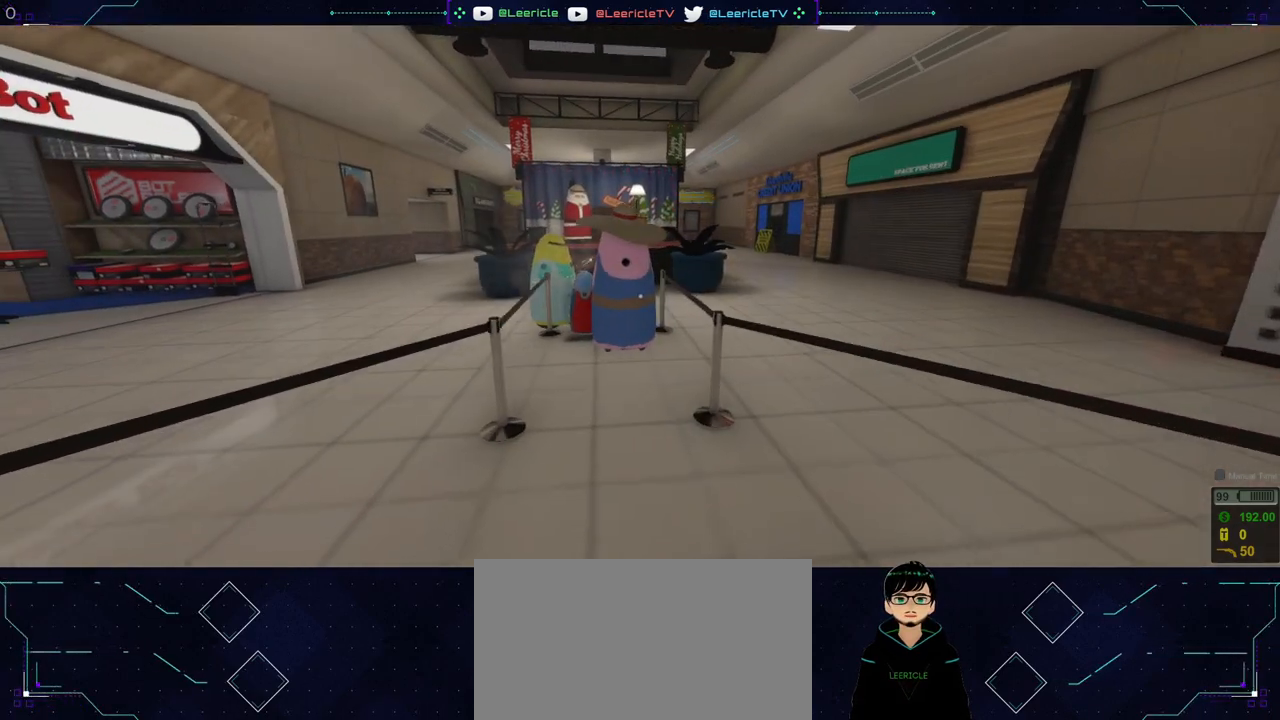
{"keys": ["w"], "mouse": [], "events": []}
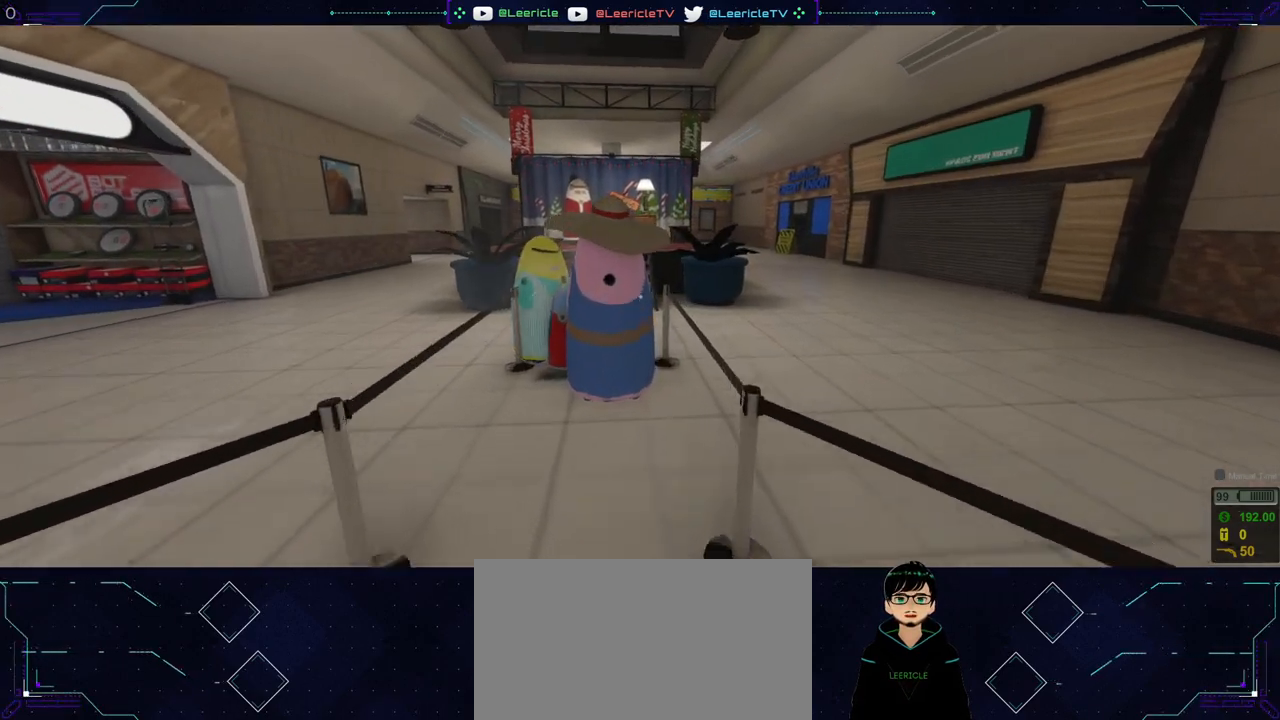
{"keys": ["w"], "mouse": [], "events": [[183, "a", "down"], [417, "a", "up"]]}
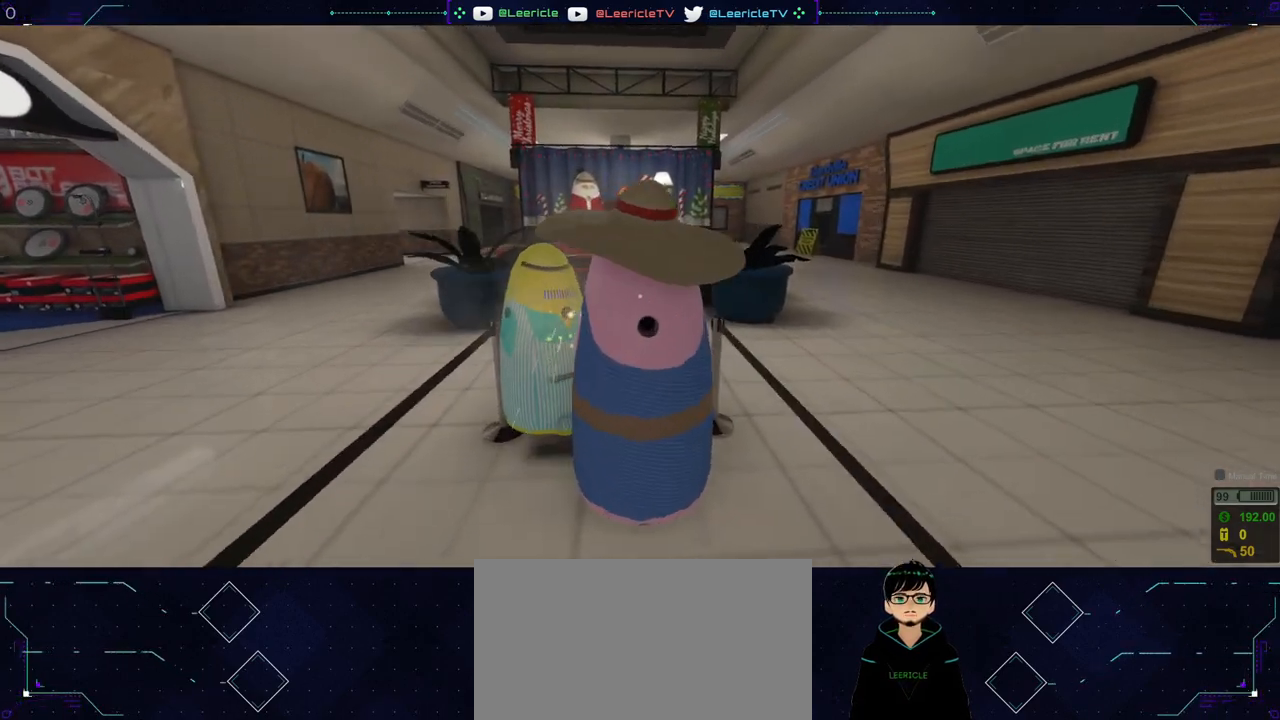
{"keys": [], "mouse": [], "events": [[200, "w", "up"]]}
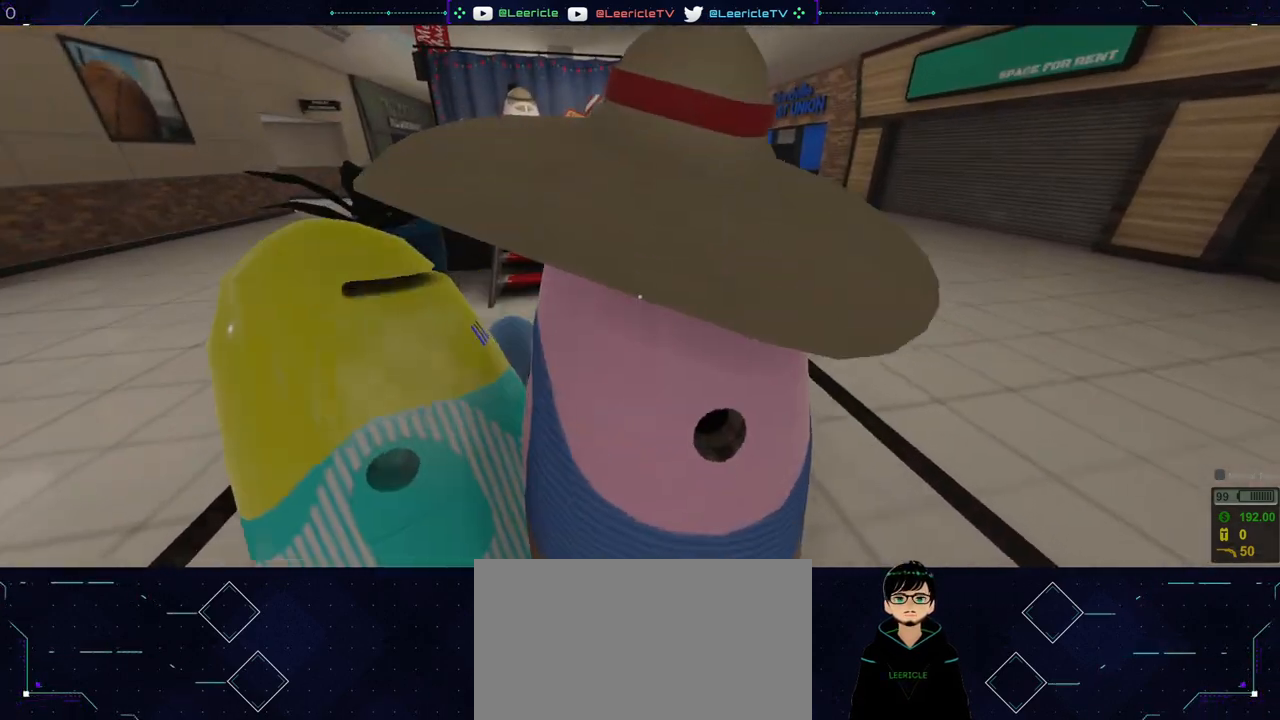
{"keys": [], "mouse": [], "events": [[16, "a", "down"], [116, "a", "up"]]}
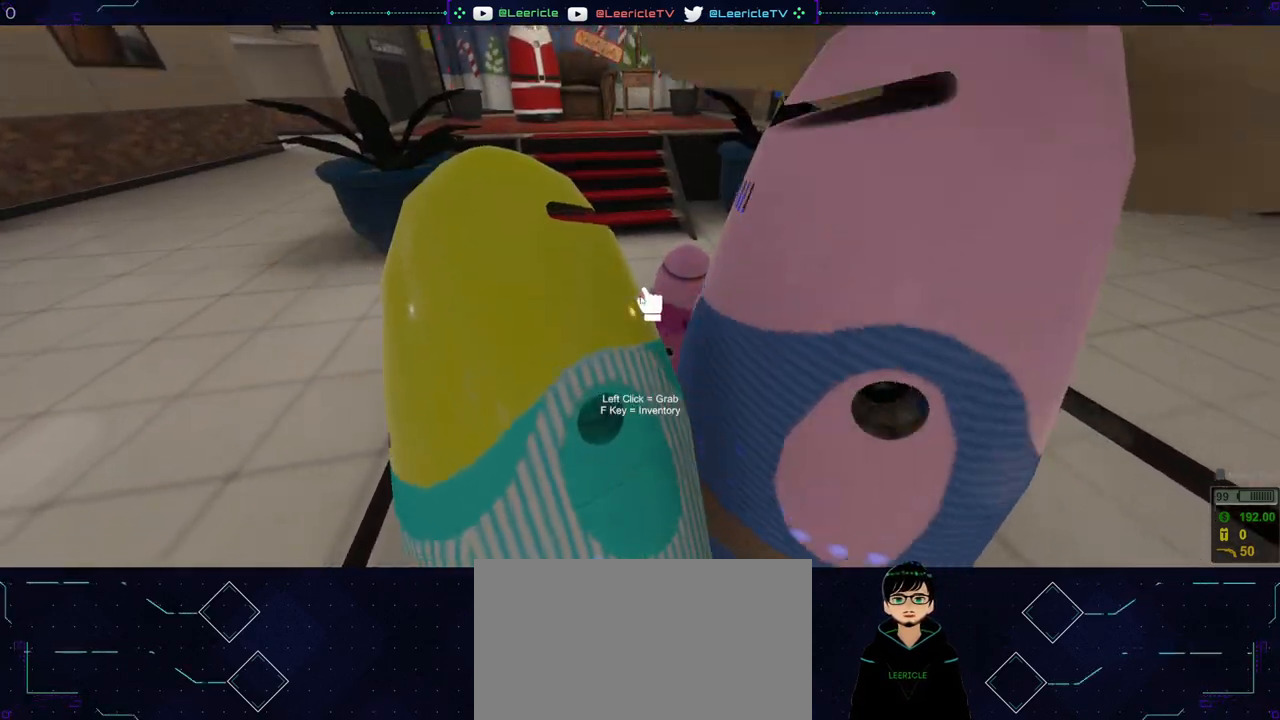
{"keys": ["s"], "mouse": [], "events": [[501, "s", "down"]]}
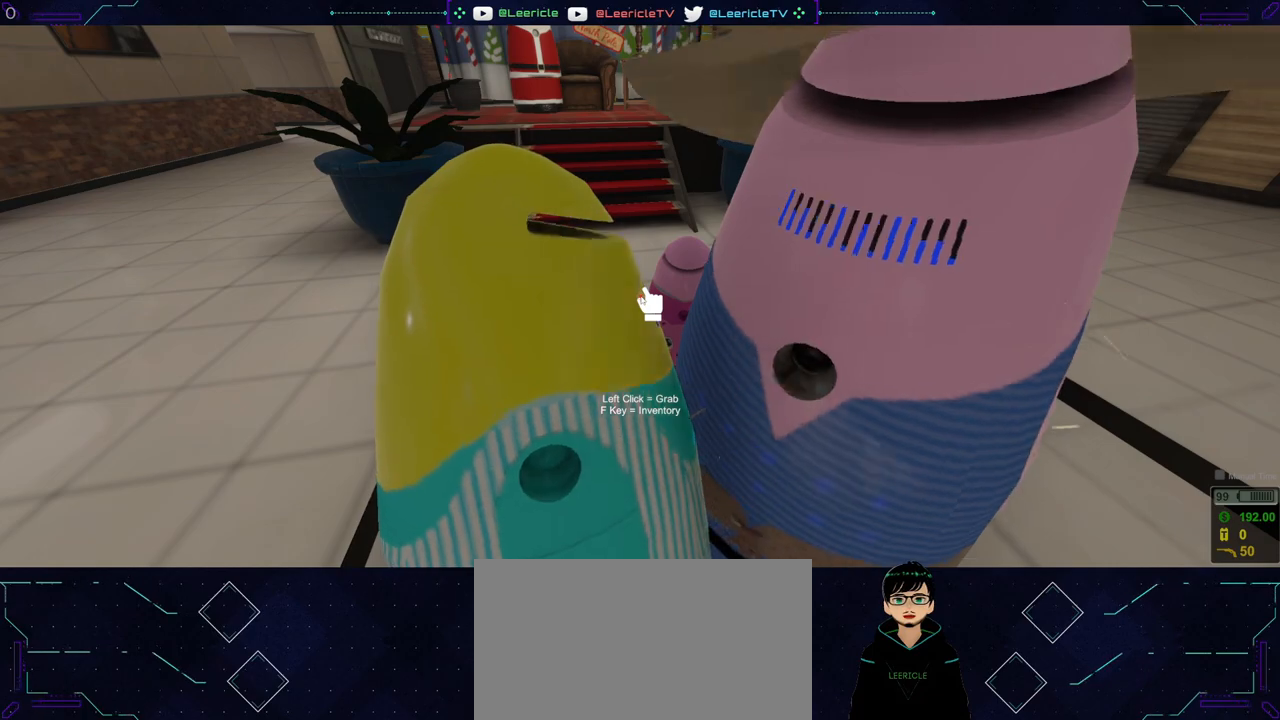
{"keys": [], "mouse": ["left"], "events": [[233, "s", "up"], [433, "mouse_left", "down"]]}
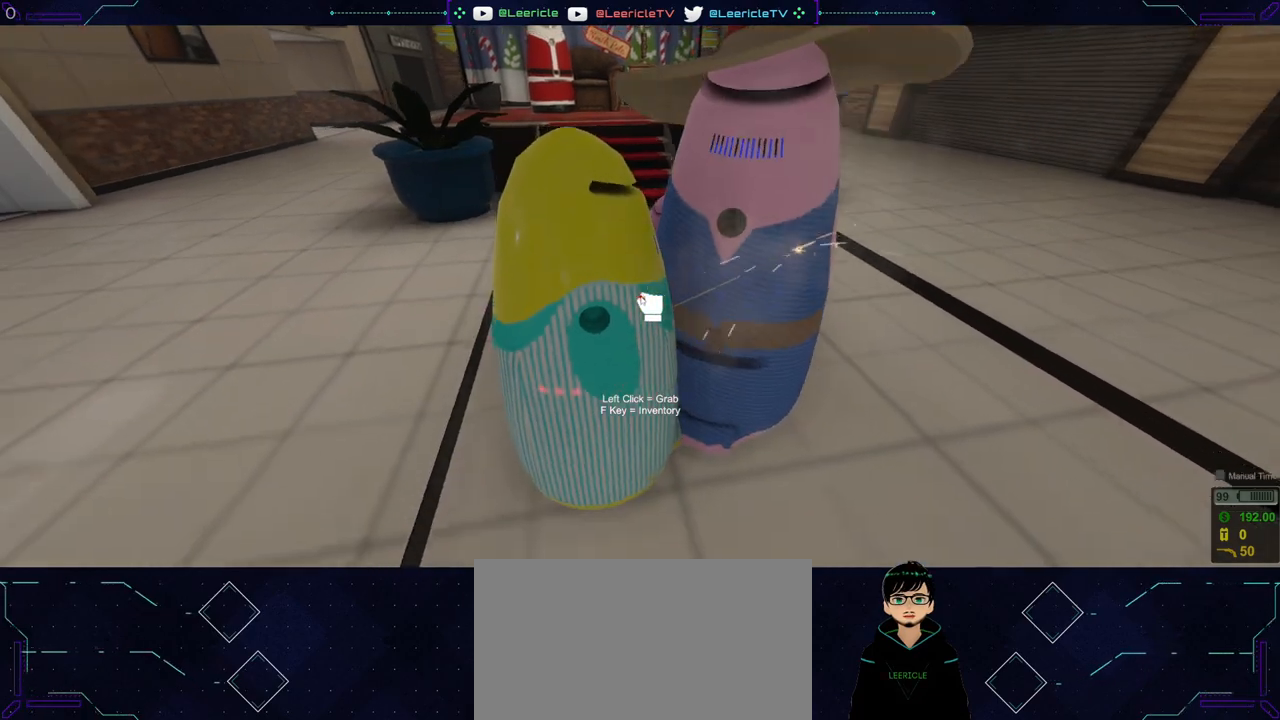
{"keys": ["a", "space"], "mouse": [], "events": [[84, "mouse_left", "up"], [418, "a", "down"], [468, "space", "down"]]}
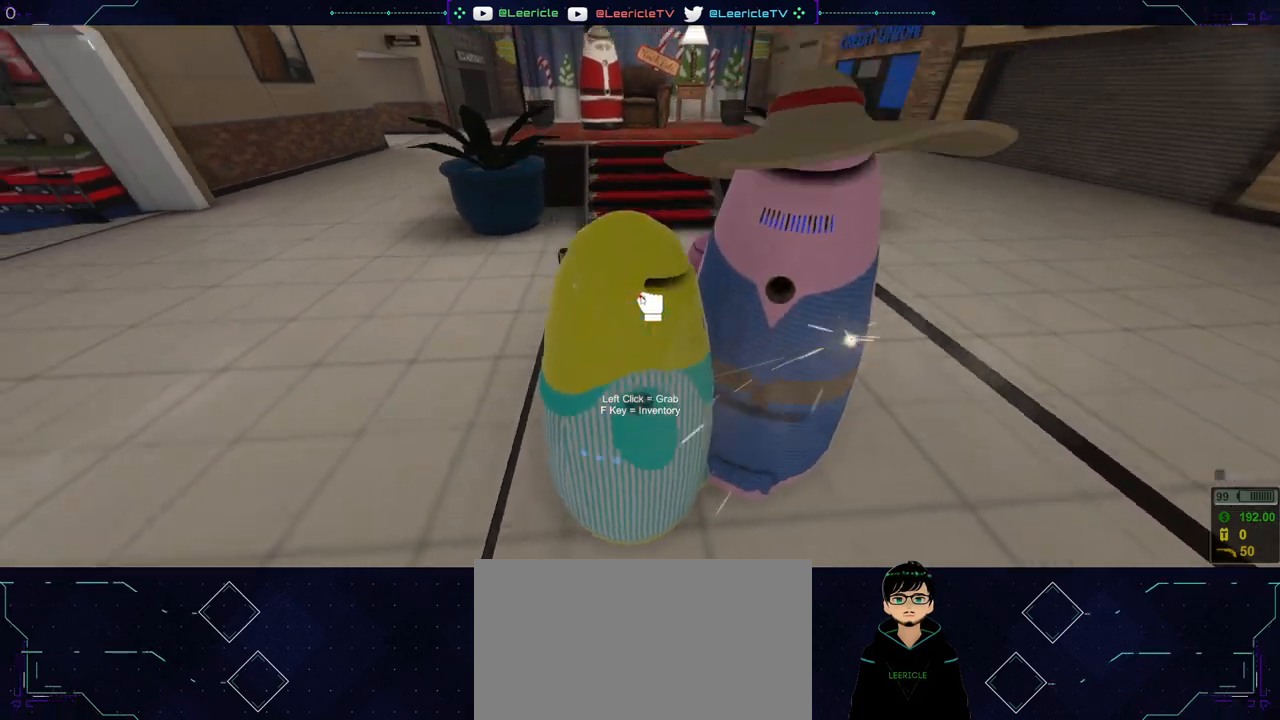
{"keys": ["a", "w"], "mouse": [], "events": [[150, "w", "down"], [200, "space", "up"]]}
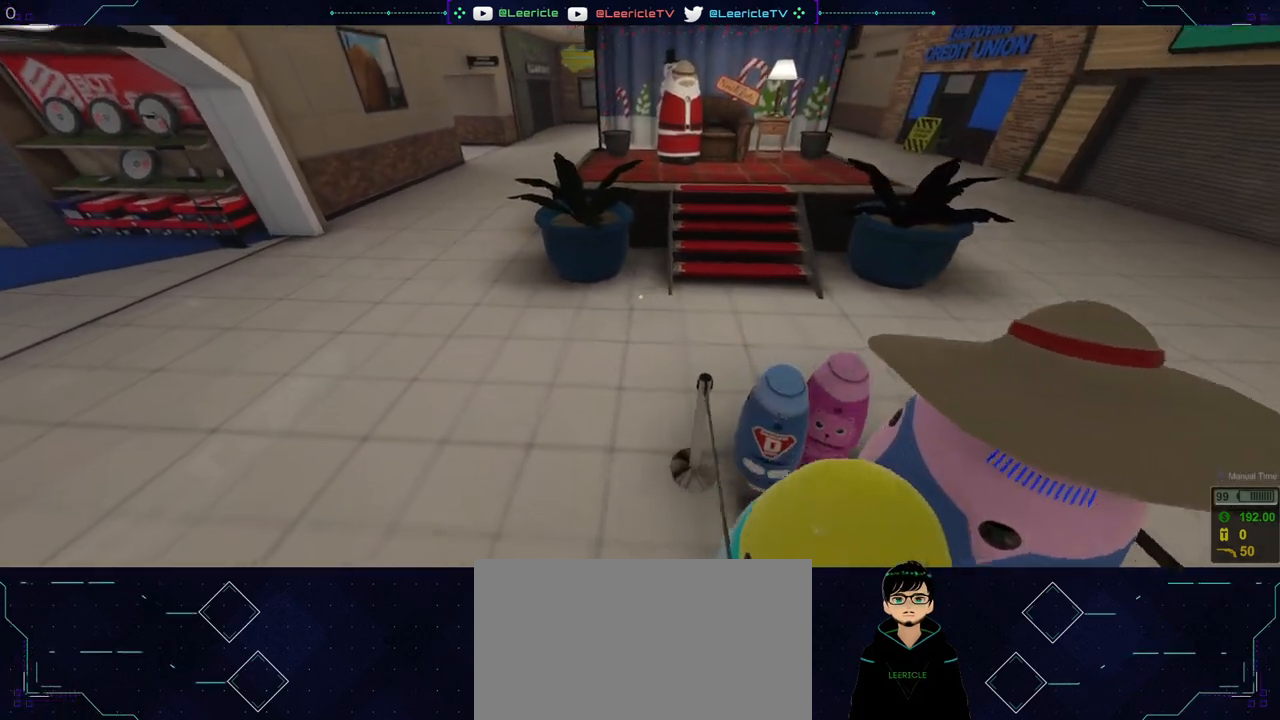
{"keys": ["w"], "mouse": [], "events": [[117, "a", "up"]]}
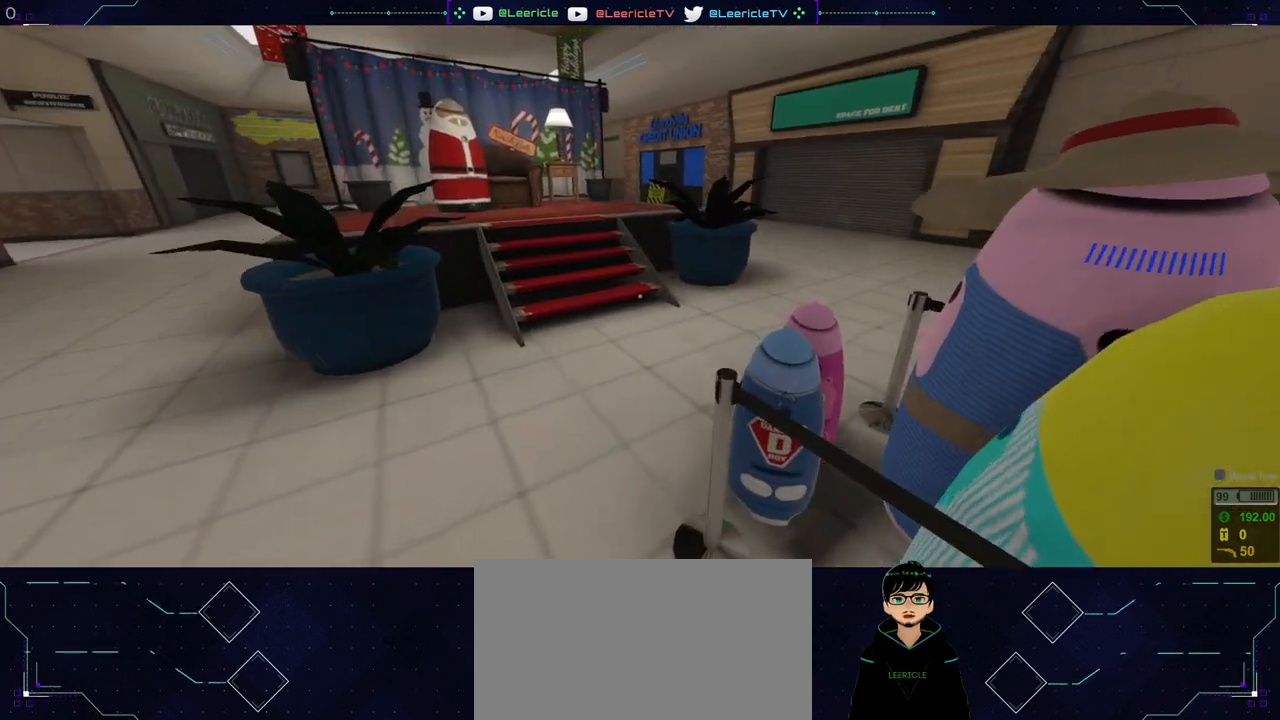
{"keys": [], "mouse": [], "events": [[133, "a", "down"], [267, "w", "up"], [317, "a", "up"]]}
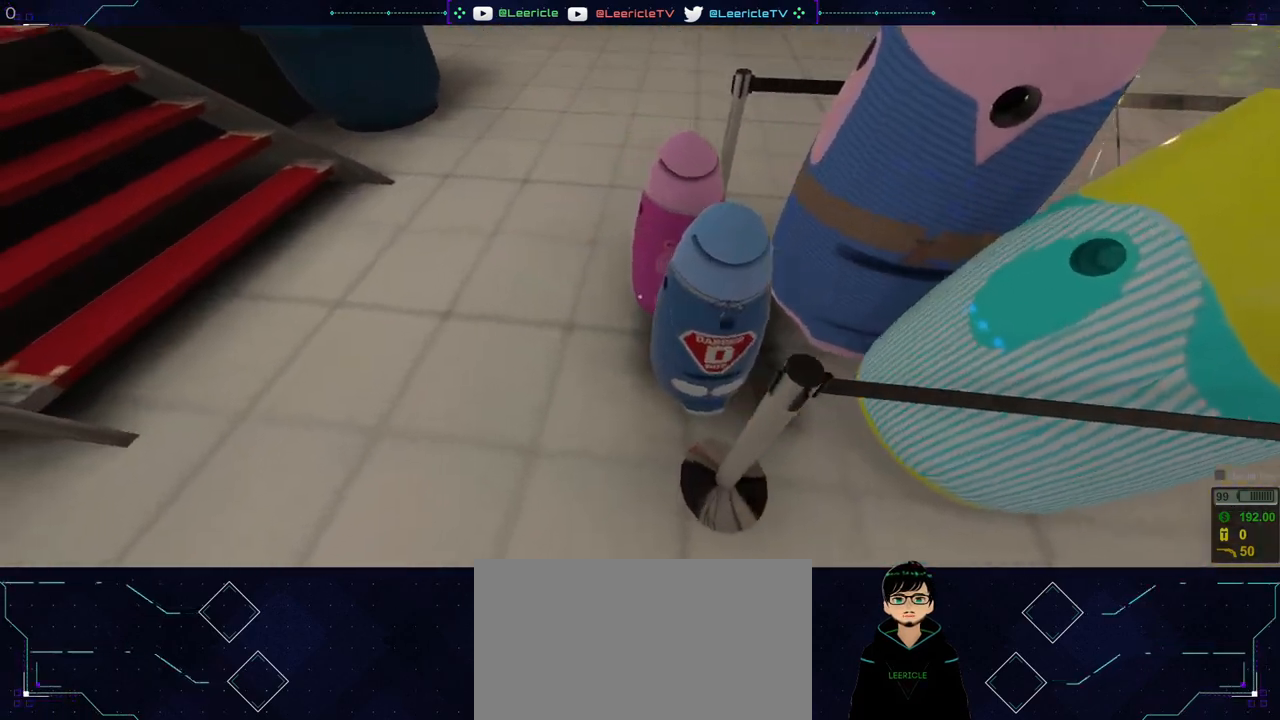
{"keys": ["d", "w"], "mouse": [], "events": [[151, "a", "down"], [151, "w", "down"], [301, "a", "up"], [434, "d", "down"]]}
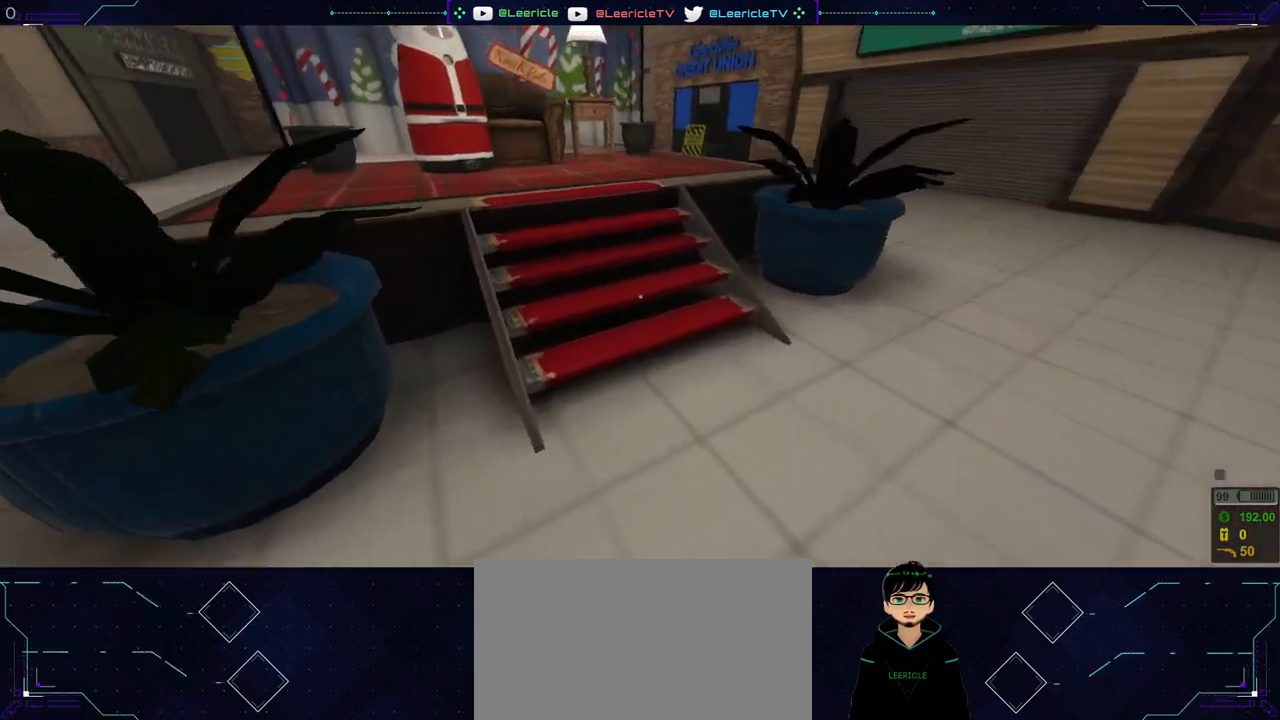
{"keys": ["w"], "mouse": [], "events": [[250, "d", "up"]]}
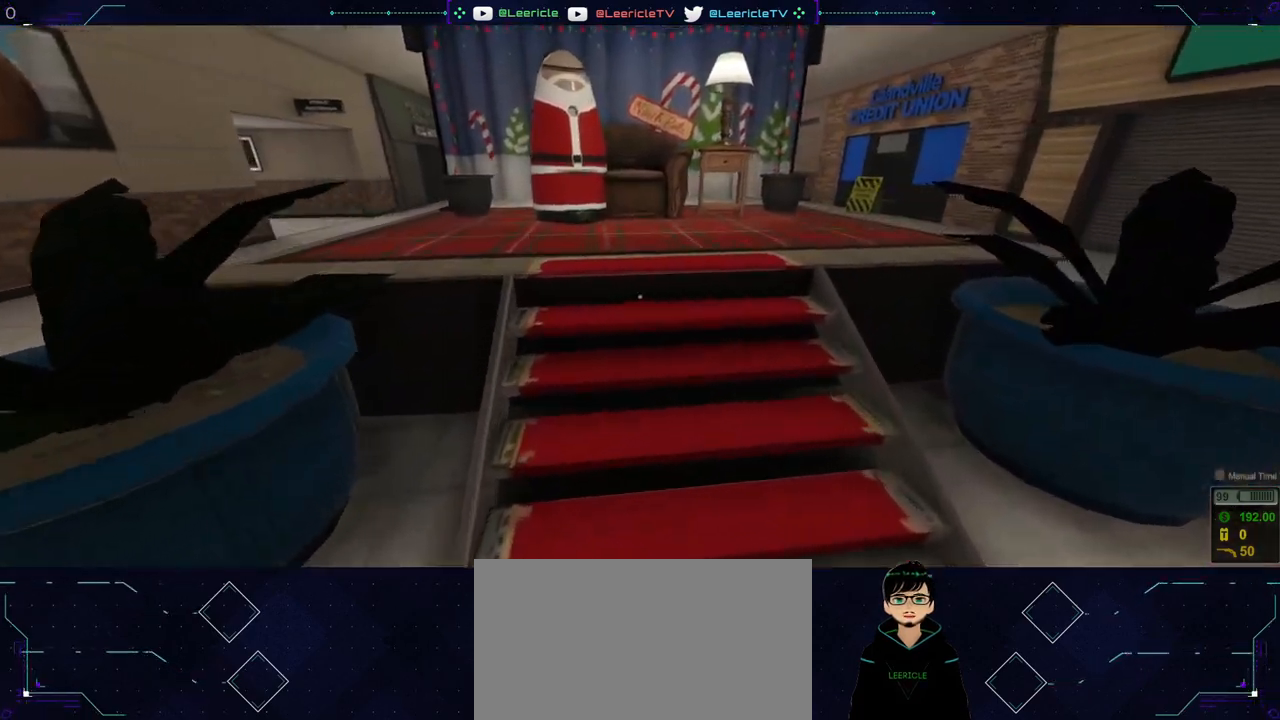
{"keys": ["w"], "mouse": [], "events": []}
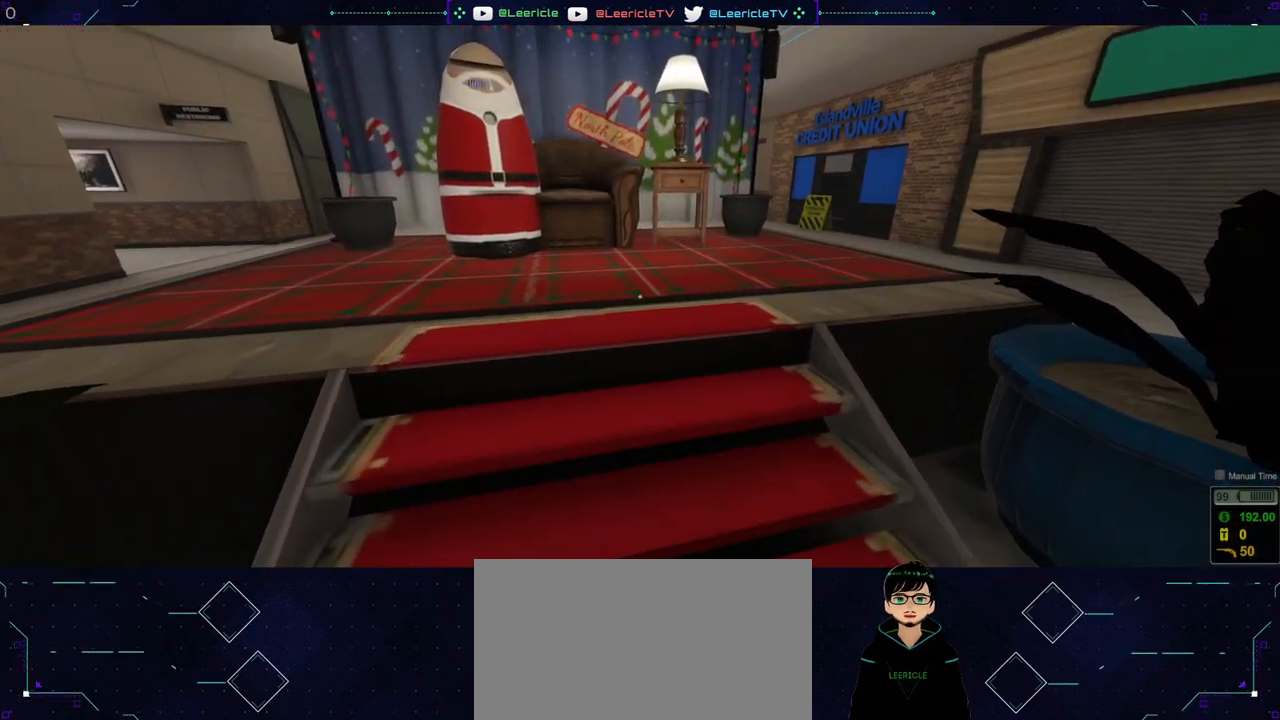
{"keys": ["space", "w"], "mouse": [], "events": [[384, "d", "down"], [484, "d", "up"], [484, "space", "down"]]}
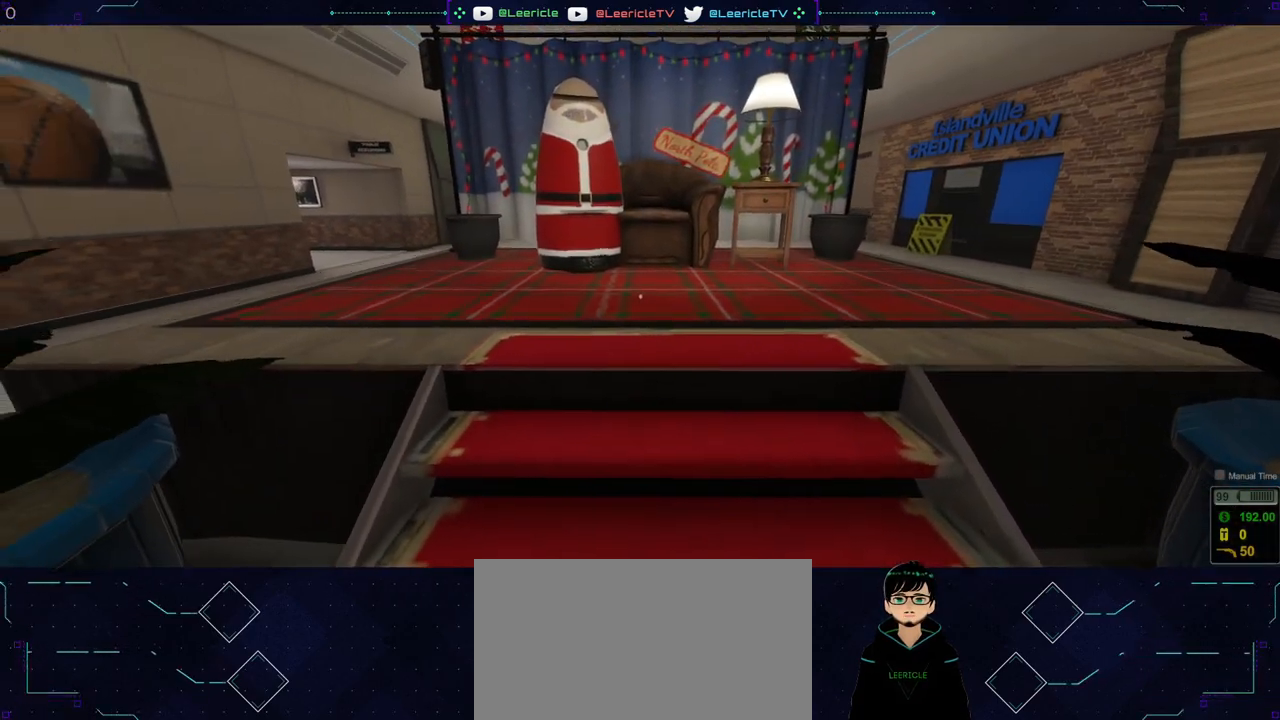
{"keys": ["w"], "mouse": [], "events": [[117, "space", "up"]]}
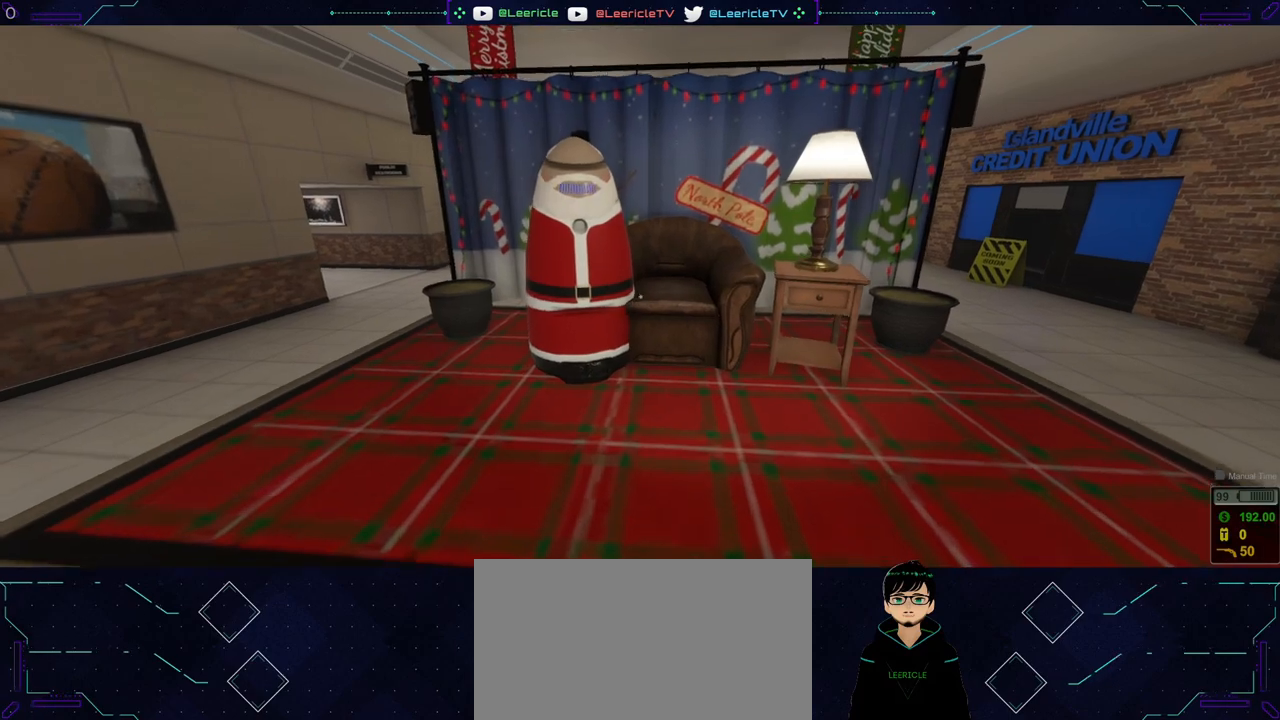
{"keys": [], "mouse": [], "events": [[83, "space", "down"], [183, "space", "up"], [317, "w", "up"]]}
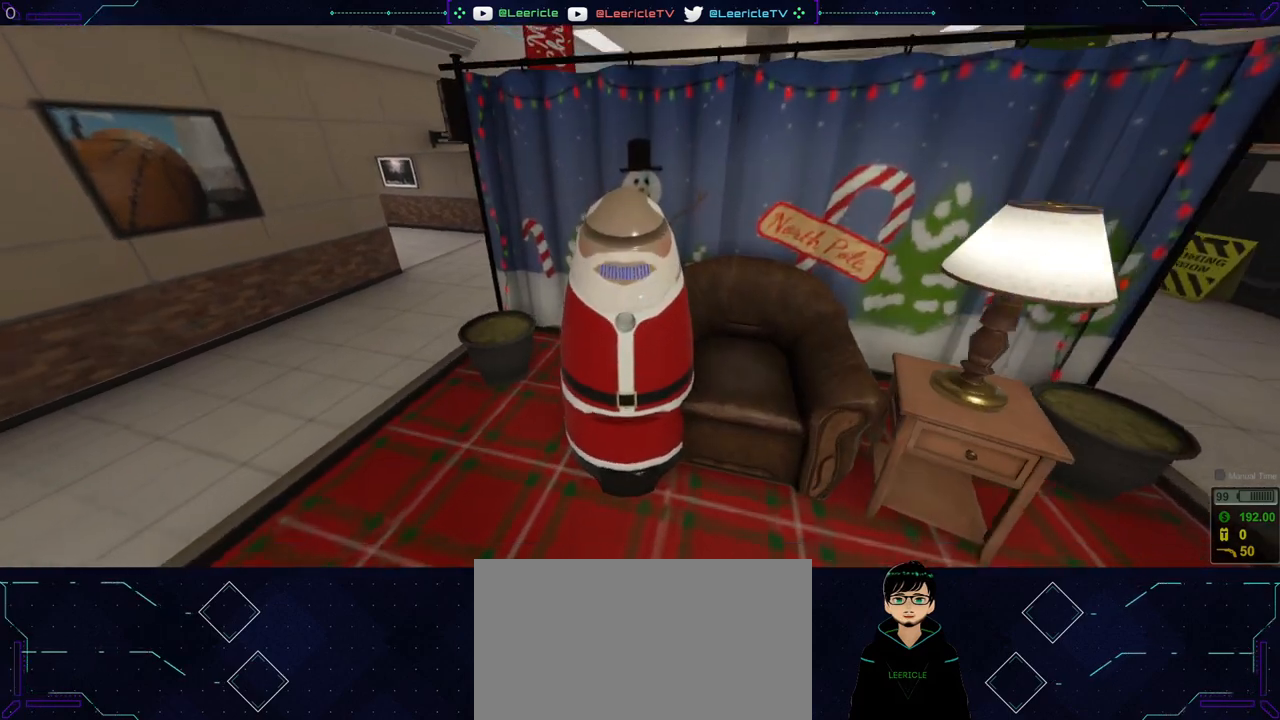
{"keys": [], "mouse": [], "events": []}
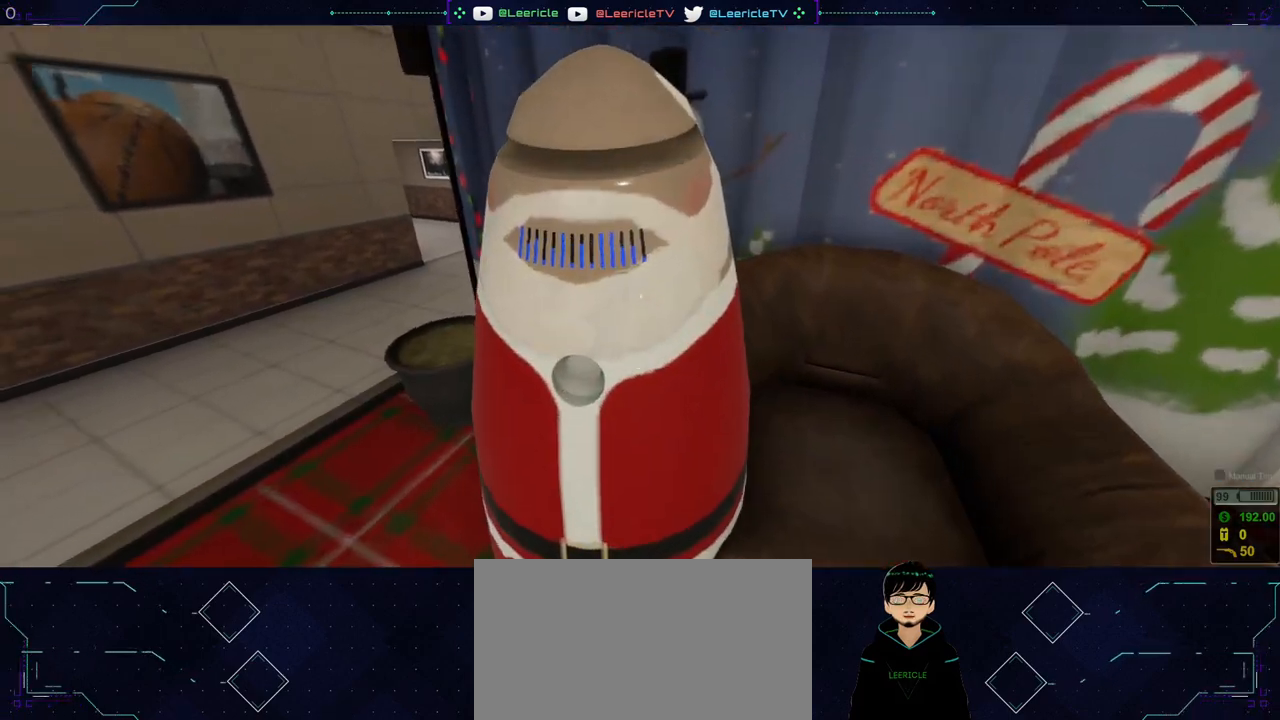
{"keys": [], "mouse": [], "events": []}
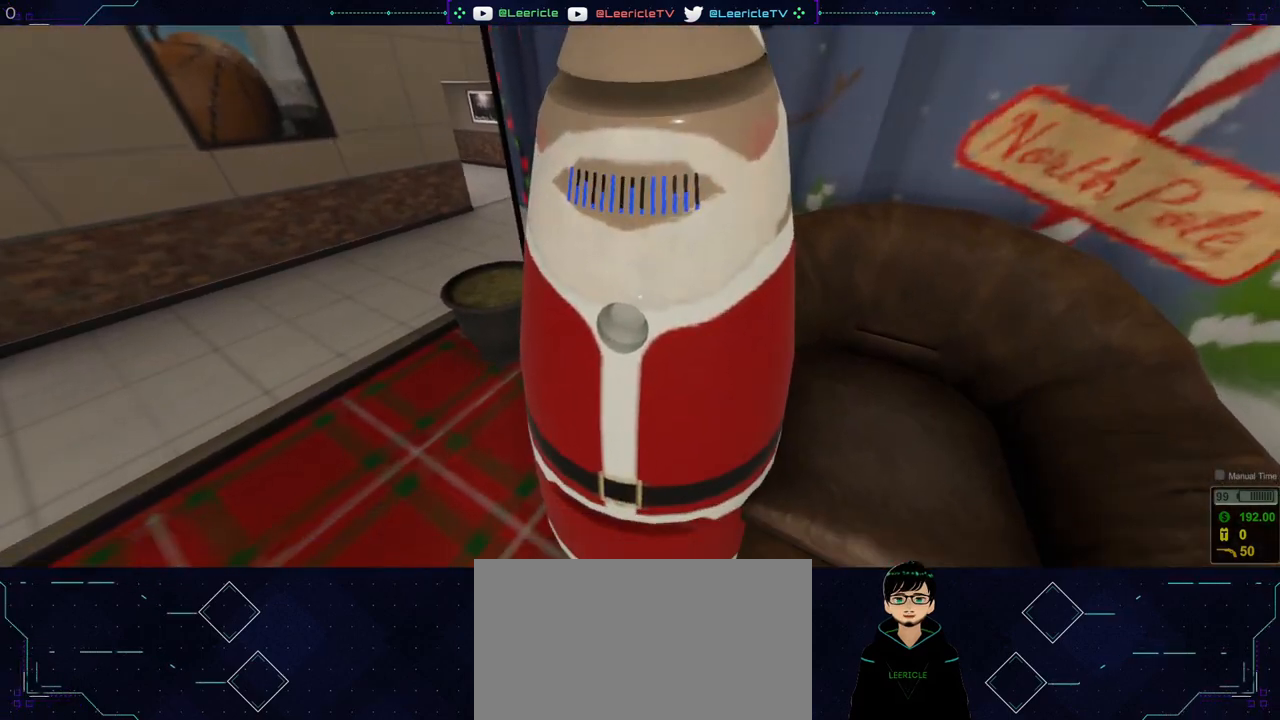
{"keys": [], "mouse": [], "events": [[134, "s", "down"], [234, "s", "up"]]}
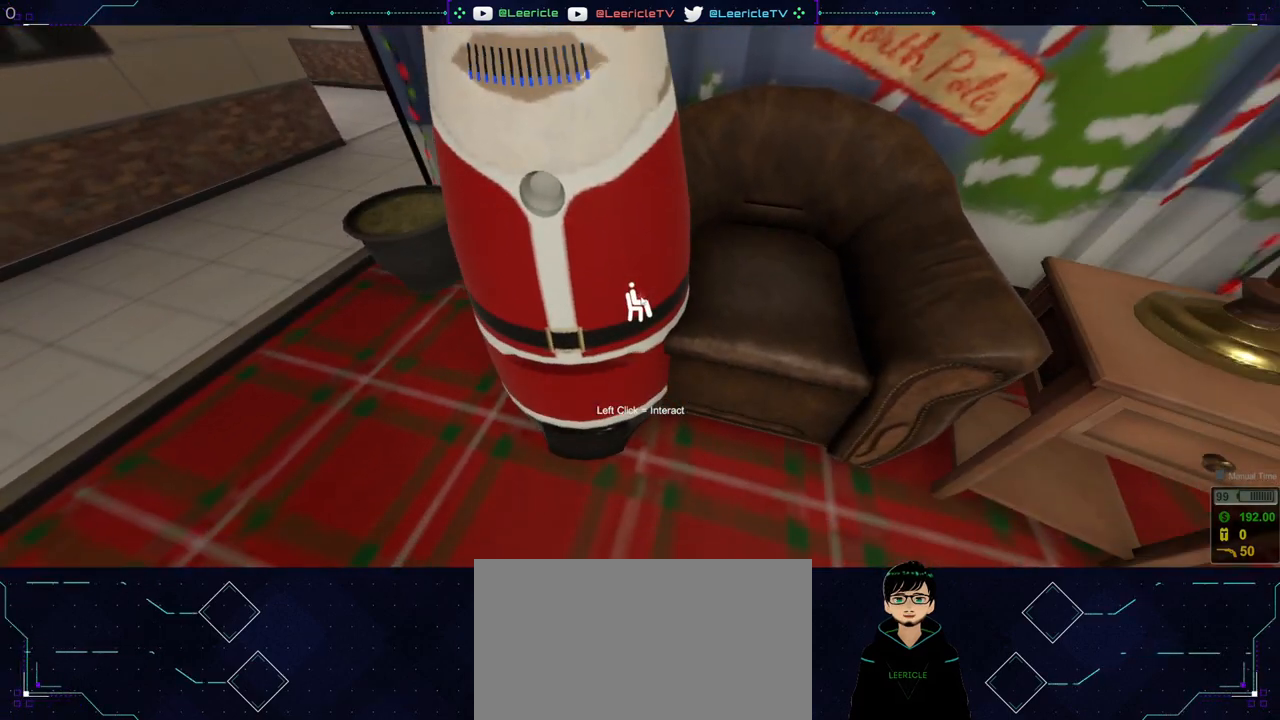
{"keys": [], "mouse": [], "events": [[183, "mouse_left", "down"], [317, "mouse_left", "up"]]}